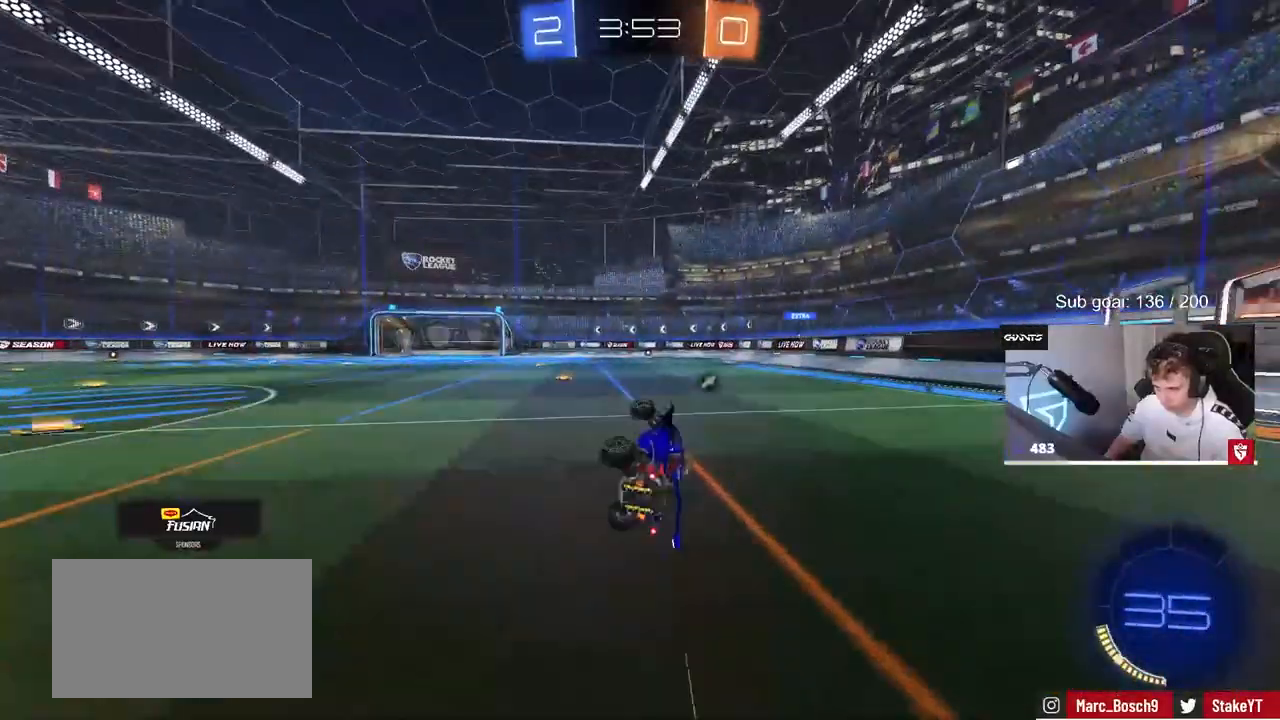
Gameplay with keyboard and mouse; each line is a JSON object with the keys and mouse buttons held at the frame after it. "events" lists presses ("down") and releases ("up") of "1", "2", "3", "4", "5", "a", "alt", "c", "caps_lock", "ctrl", "d", "e", "f", "g", "q", "r", "s", "shift", "space", "t", "tab", "v", "w", "x", "z", "mouse_left", "mouse_wheel" and "mouse_right" between this image and that frame as [ms after this image, input, new state], when the widget could be followed in between. "mouse_left", "mouse_wheel", "mouse_right" = the "left", "wheel", "right" buttons of the "mouse" list. No other keys are recorded. "wheel" means that the mouse wheel is clicked or scrolled. "mouse_move" is the direction in which the mouse moves at that frame (one of eight, or "still"), when it could be read.
{"keys": ["a", "space", "w"], "mouse": [], "mouse_move": "still", "events": [[167, "shift", "up"], [167, "w", "down"], [450, "space", "down"]]}
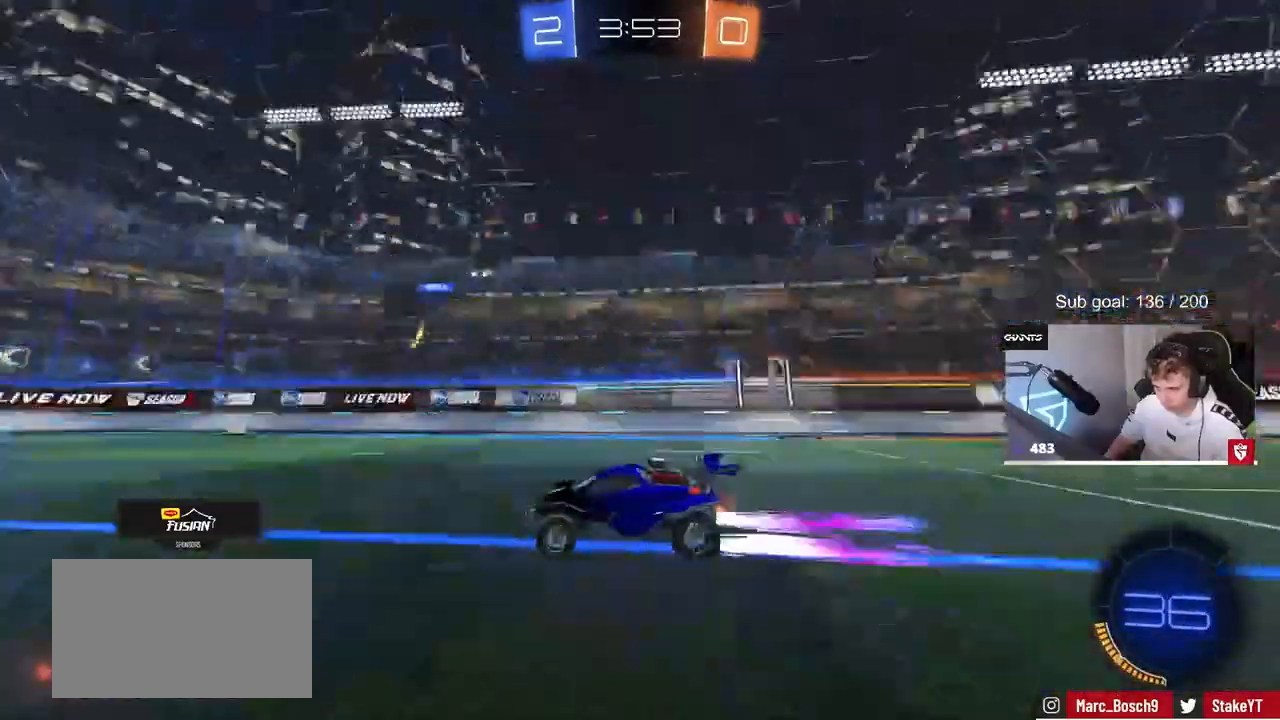
{"keys": ["a", "shift", "w"], "mouse": [], "mouse_move": "still", "events": [[133, "space", "up"], [267, "a", "up"], [467, "a", "down"], [467, "shift", "down"]]}
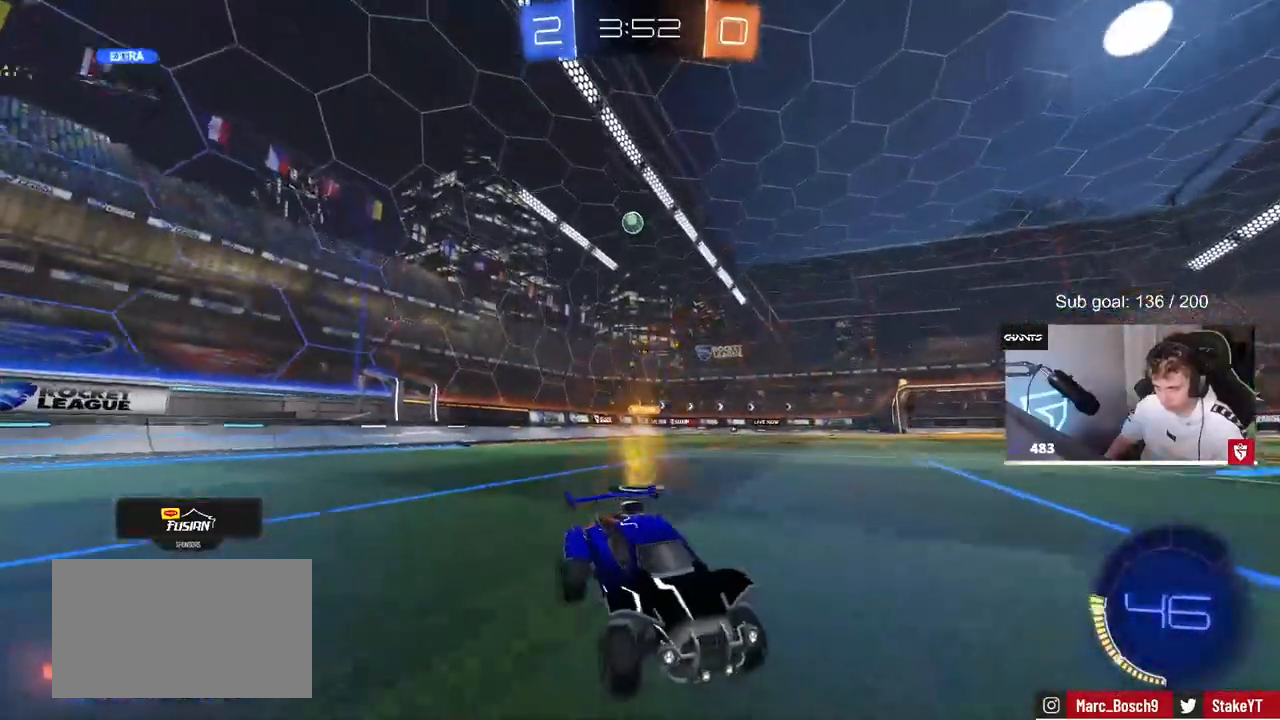
{"keys": ["a", "w"], "mouse": [], "mouse_move": "still", "events": [[50, "shift", "up"]]}
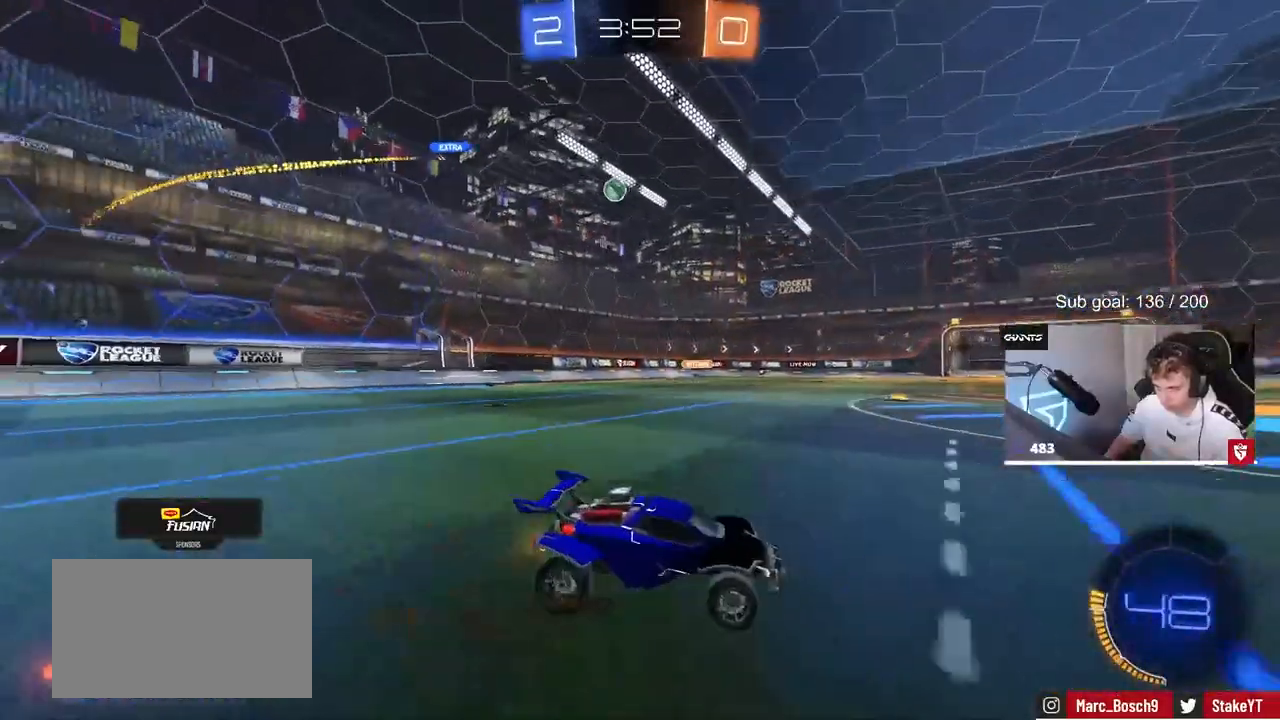
{"keys": ["w"], "mouse": [], "mouse_move": "still", "events": [[300, "a", "up"]]}
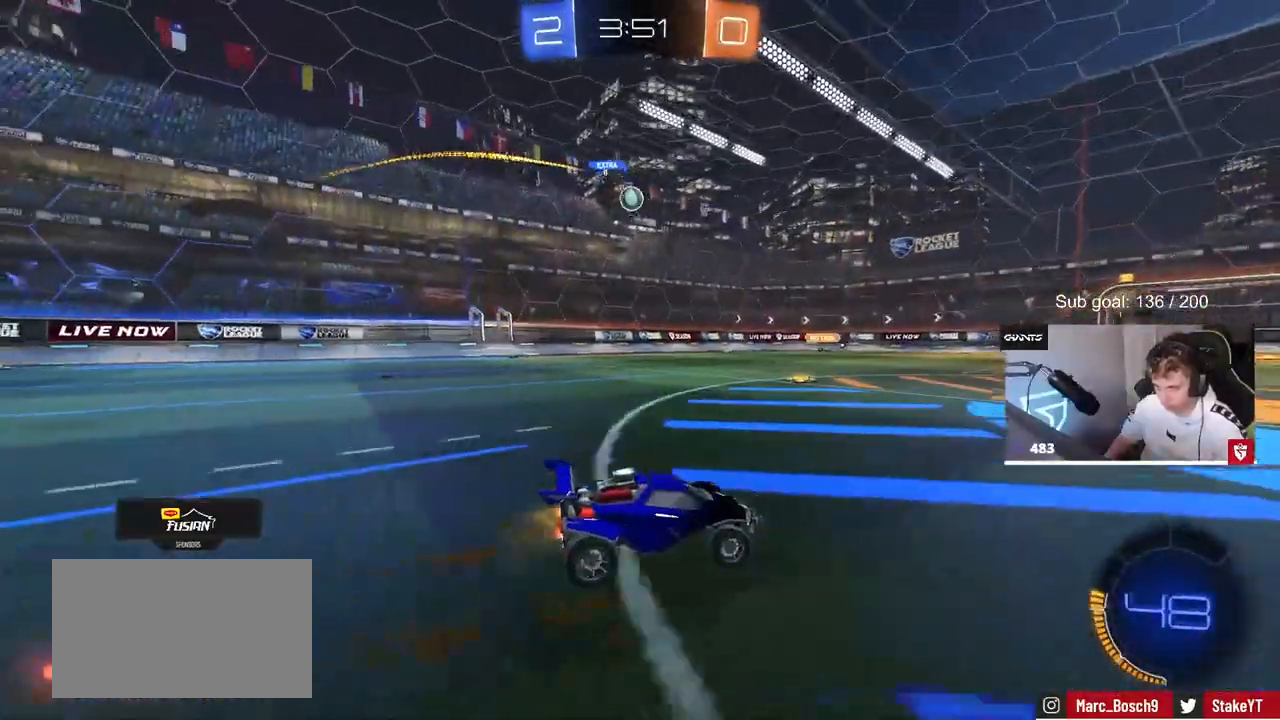
{"keys": ["a", "w"], "mouse": [], "mouse_move": "still", "events": [[183, "a", "down"], [267, "shift", "down"], [450, "shift", "up"]]}
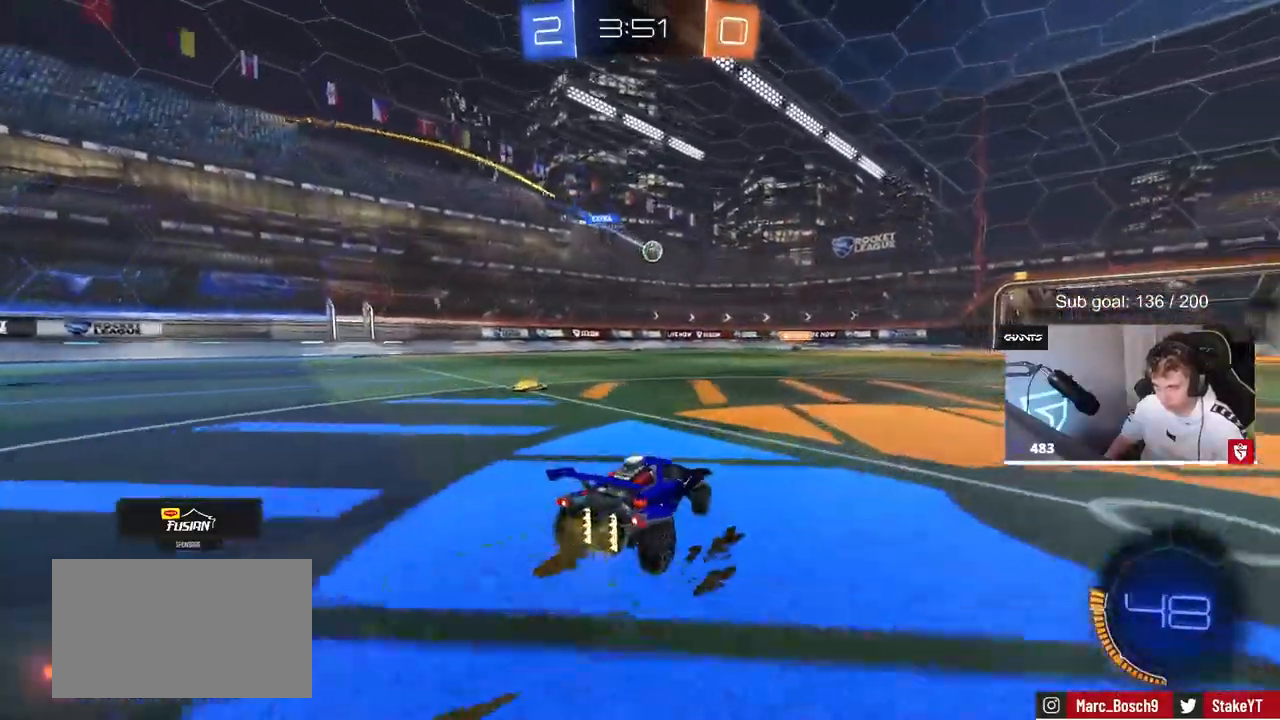
{"keys": ["w"], "mouse": [], "mouse_move": "still", "events": [[483, "a", "up"]]}
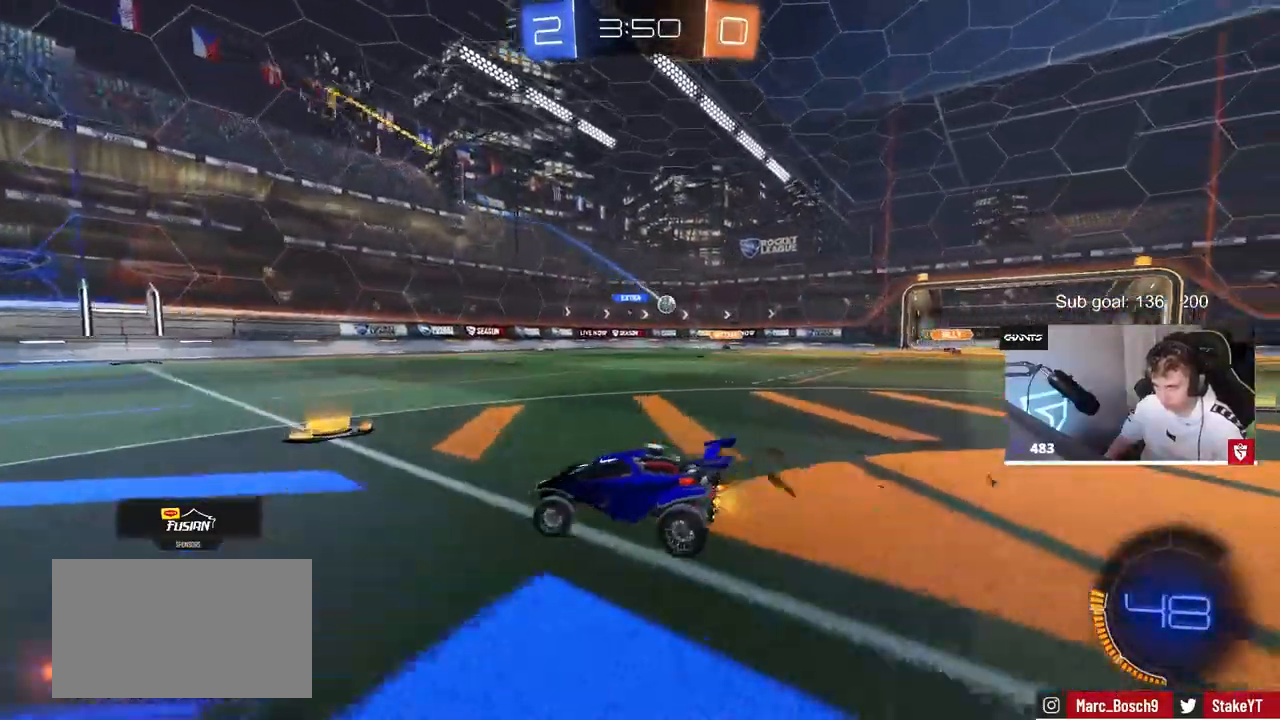
{"keys": ["d", "w"], "mouse": [], "mouse_move": "still", "events": [[117, "d", "down"]]}
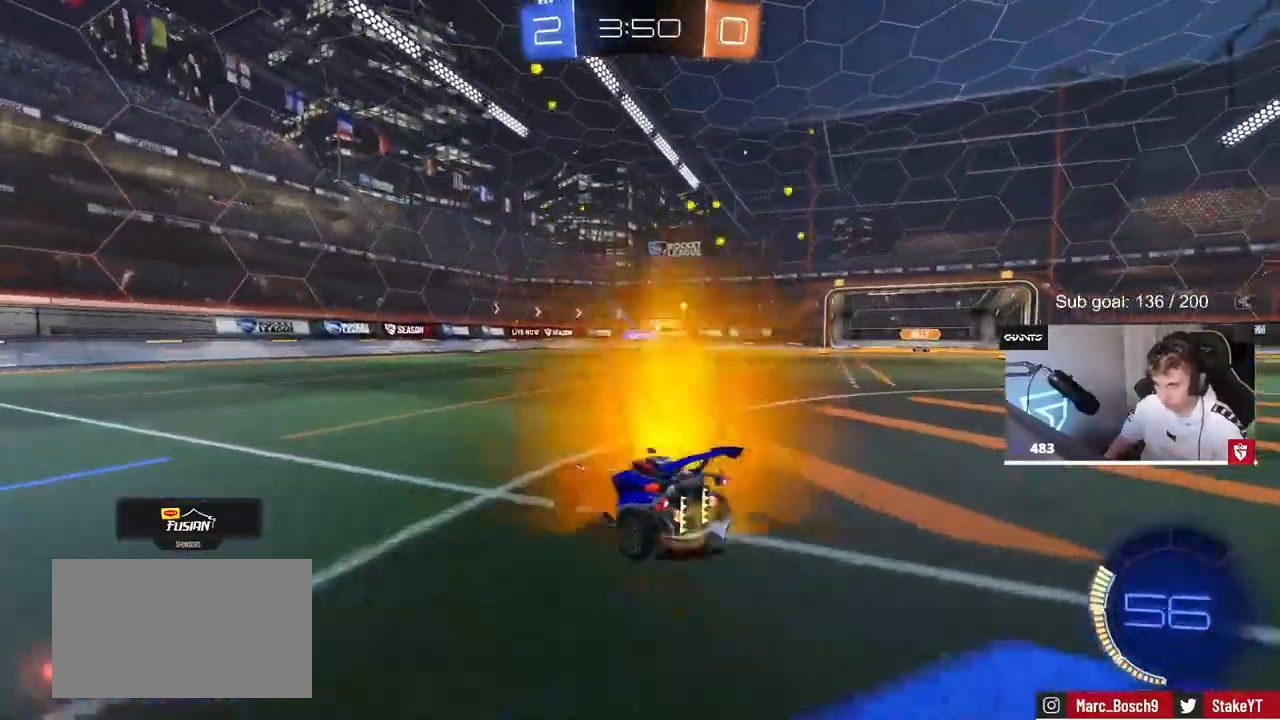
{"keys": ["w"], "mouse": [], "mouse_move": "still", "events": [[133, "d", "up"], [367, "a", "down"], [450, "a", "up"]]}
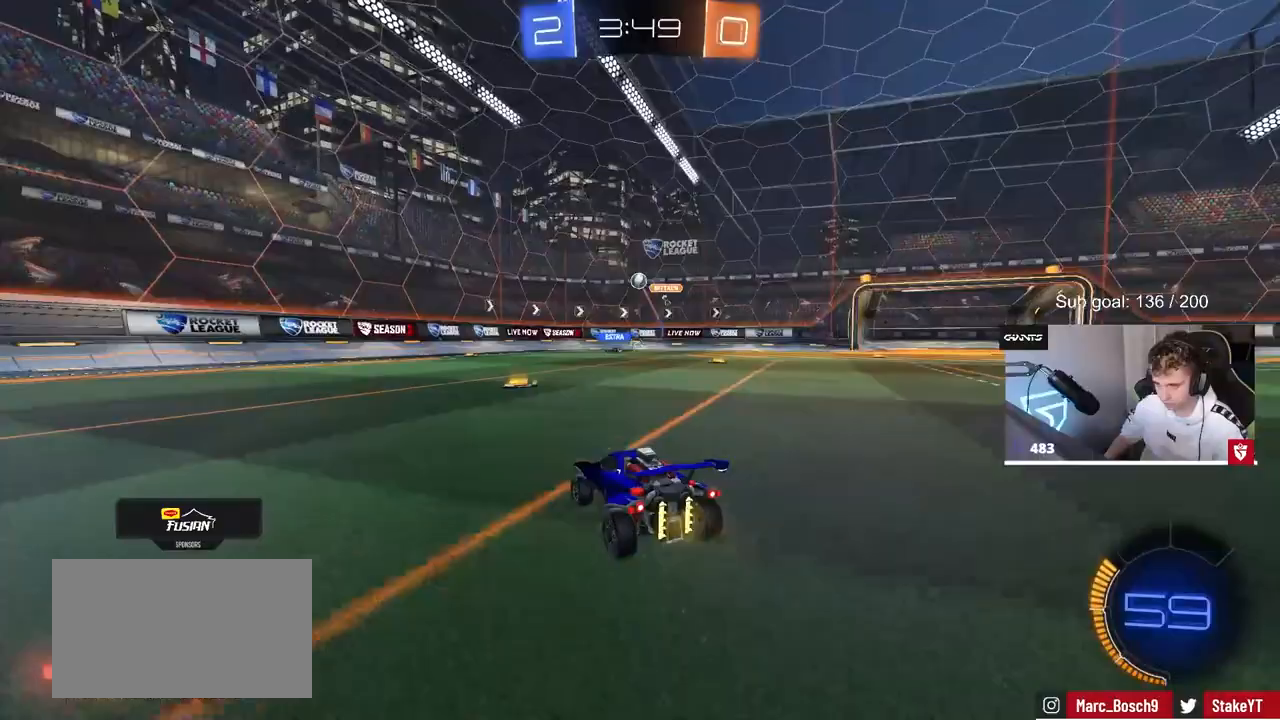
{"keys": ["a", "w"], "mouse": [], "mouse_move": "still", "events": [[100, "d", "down"], [150, "d", "up"], [333, "a", "down"], [383, "shift", "down"], [467, "shift", "up"]]}
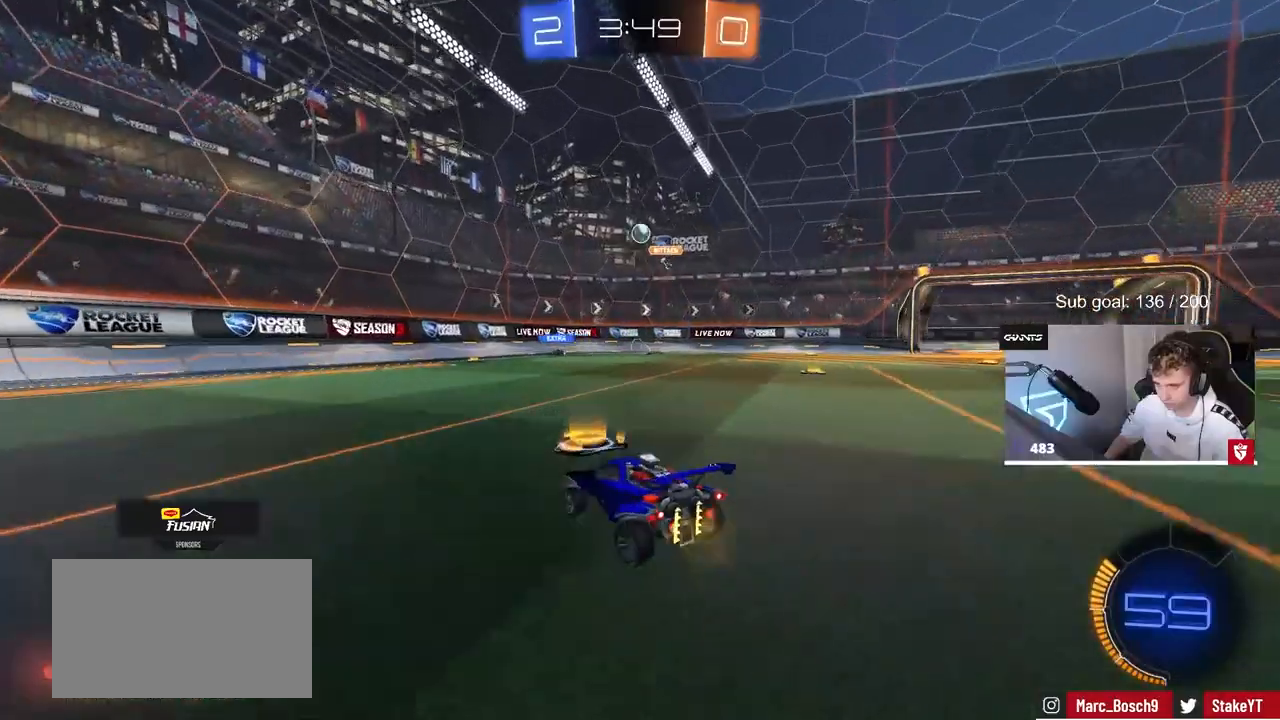
{"keys": ["w"], "mouse": [], "mouse_move": "still", "events": [[400, "a", "up"]]}
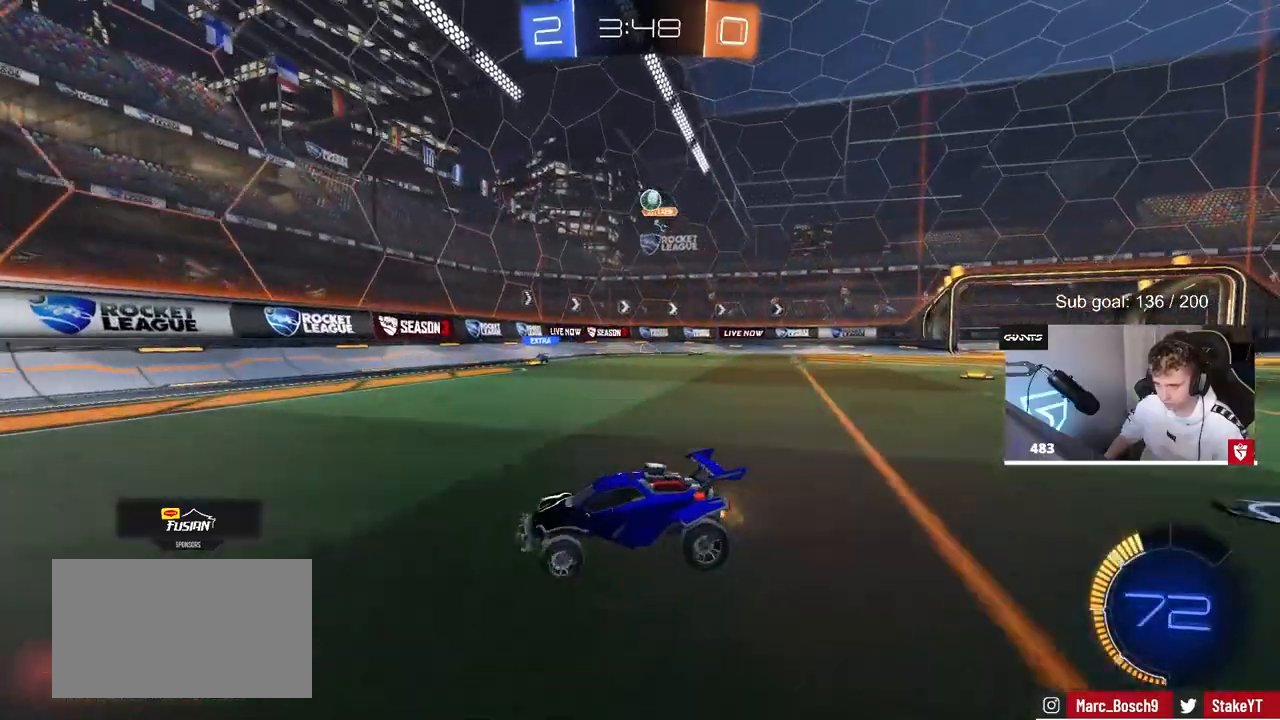
{"keys": ["w"], "mouse": [], "mouse_move": "still", "events": []}
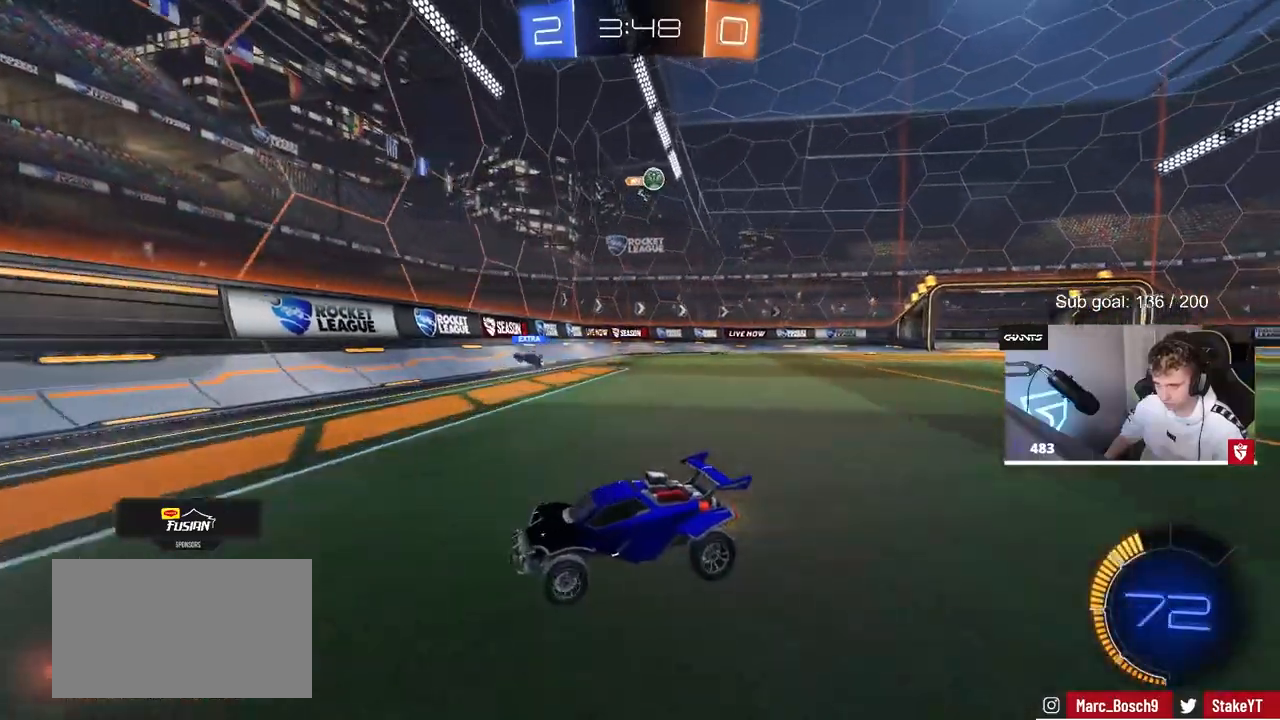
{"keys": ["a", "w"], "mouse": [], "mouse_move": "still", "events": [[150, "a", "down"]]}
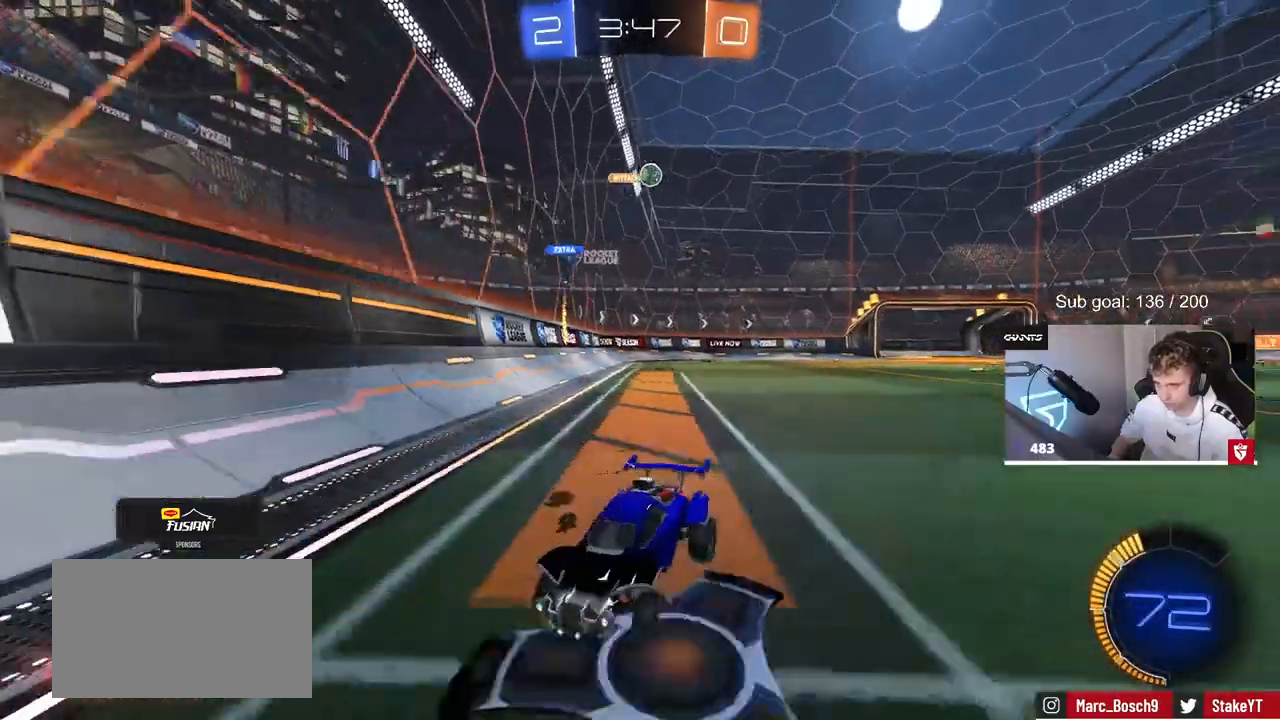
{"keys": ["a", "shift", "w"], "mouse": [], "mouse_move": "right", "events": [[67, "shift", "down"], [167, "shift", "up"], [350, "a", "up"], [450, "a", "down"], [483, "shift", "down"]]}
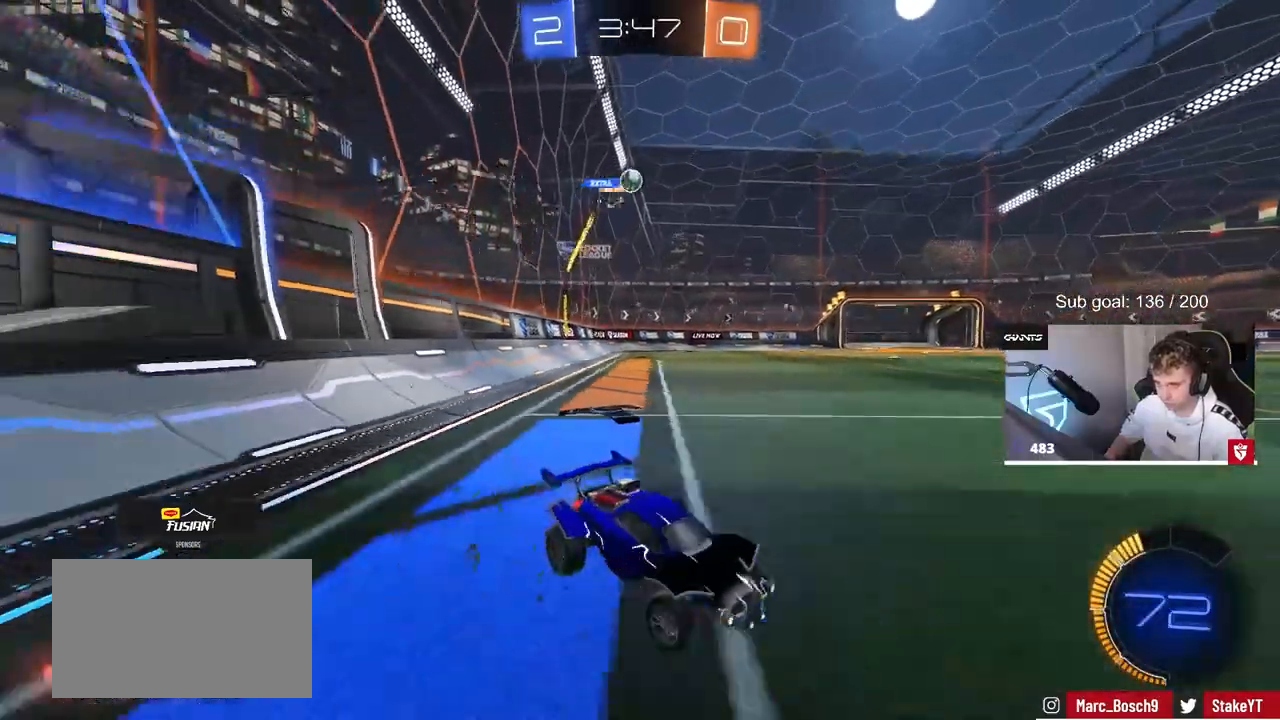
{"keys": ["w"], "mouse": [], "mouse_move": "still", "events": [[33, "shift", "up"], [467, "a", "up"]]}
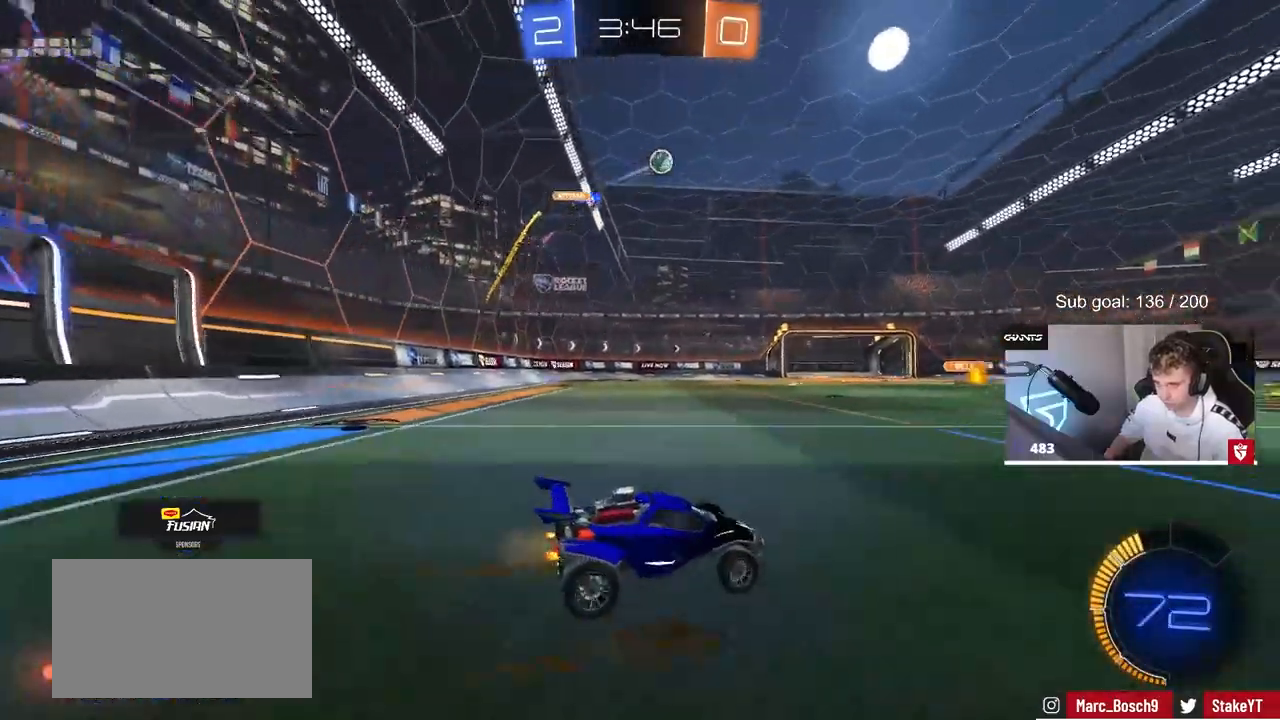
{"keys": ["d", "s", "shift"], "mouse": ["left", "right"], "mouse_move": "still", "events": [[17, "d", "down"], [50, "mouse_left", "down"], [150, "d", "up"], [183, "a", "down"], [283, "mouse_right", "down"], [333, "a", "up"], [333, "d", "down"], [383, "mouse_right", "up"], [383, "shift", "down"], [433, "mouse_right", "down"], [433, "w", "up"], [483, "s", "down"]]}
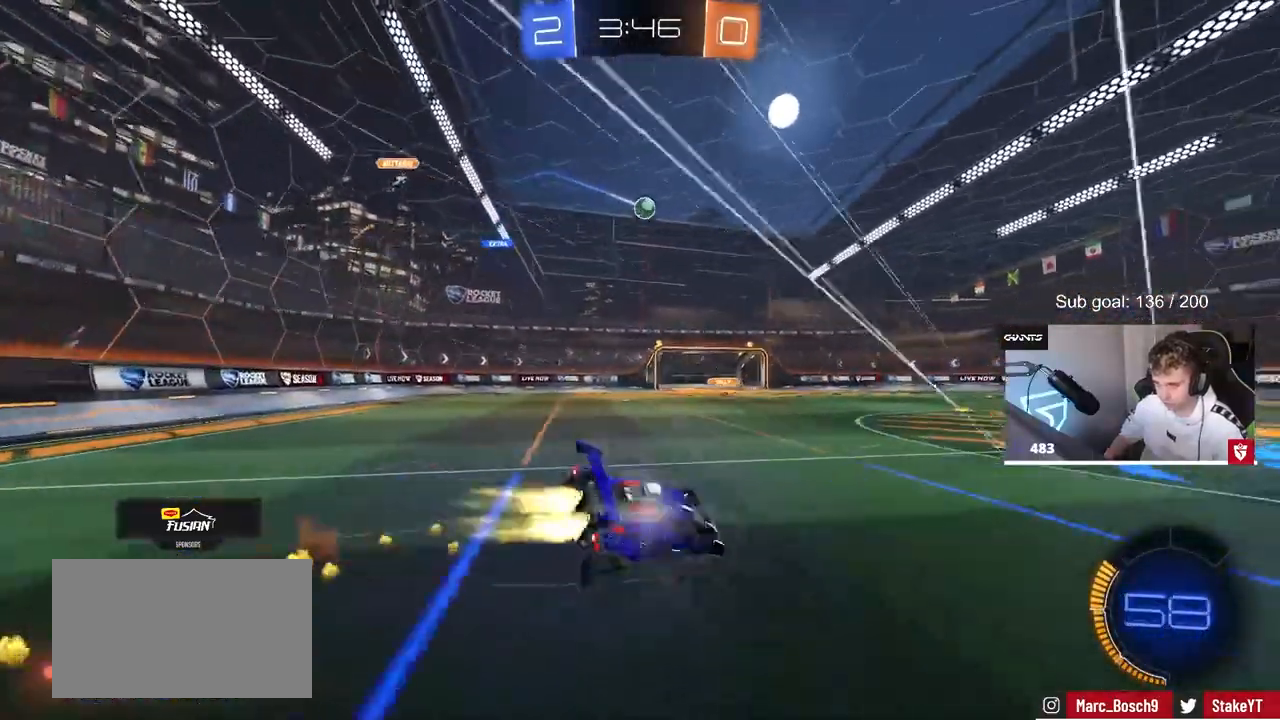
{"keys": [], "mouse": [], "mouse_move": "still", "events": [[167, "mouse_right", "up"], [250, "mouse_left", "up"], [250, "shift", "up"], [317, "d", "up"], [317, "s", "up"]]}
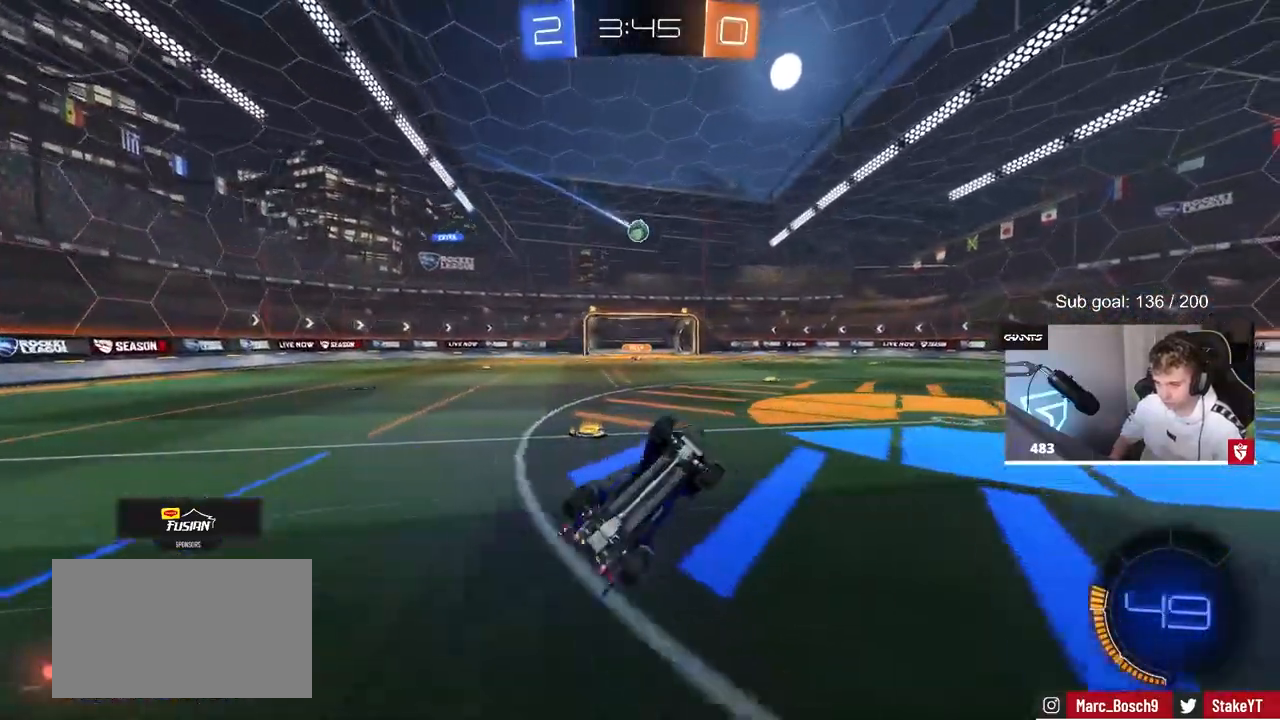
{"keys": [], "mouse": [], "mouse_move": "still", "events": []}
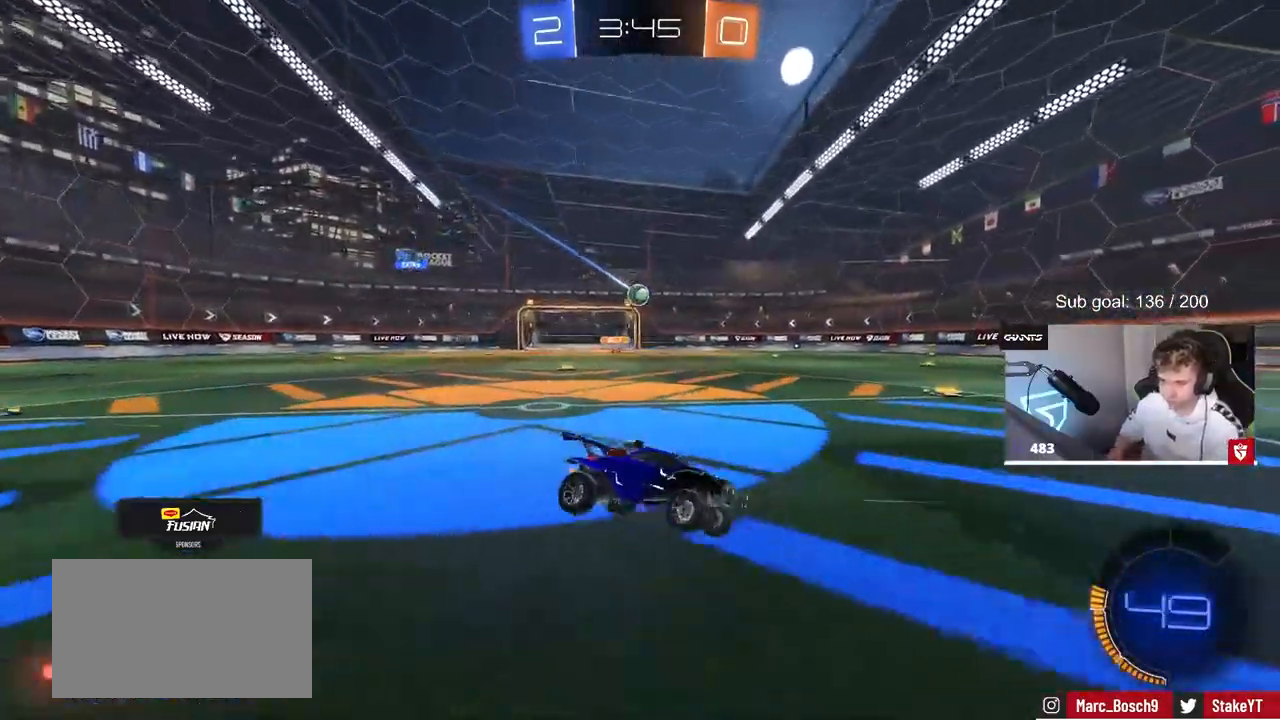
{"keys": ["a", "w"], "mouse": ["left"], "mouse_move": "up", "events": [[150, "mouse_left", "down"], [383, "w", "down"], [433, "a", "down"]]}
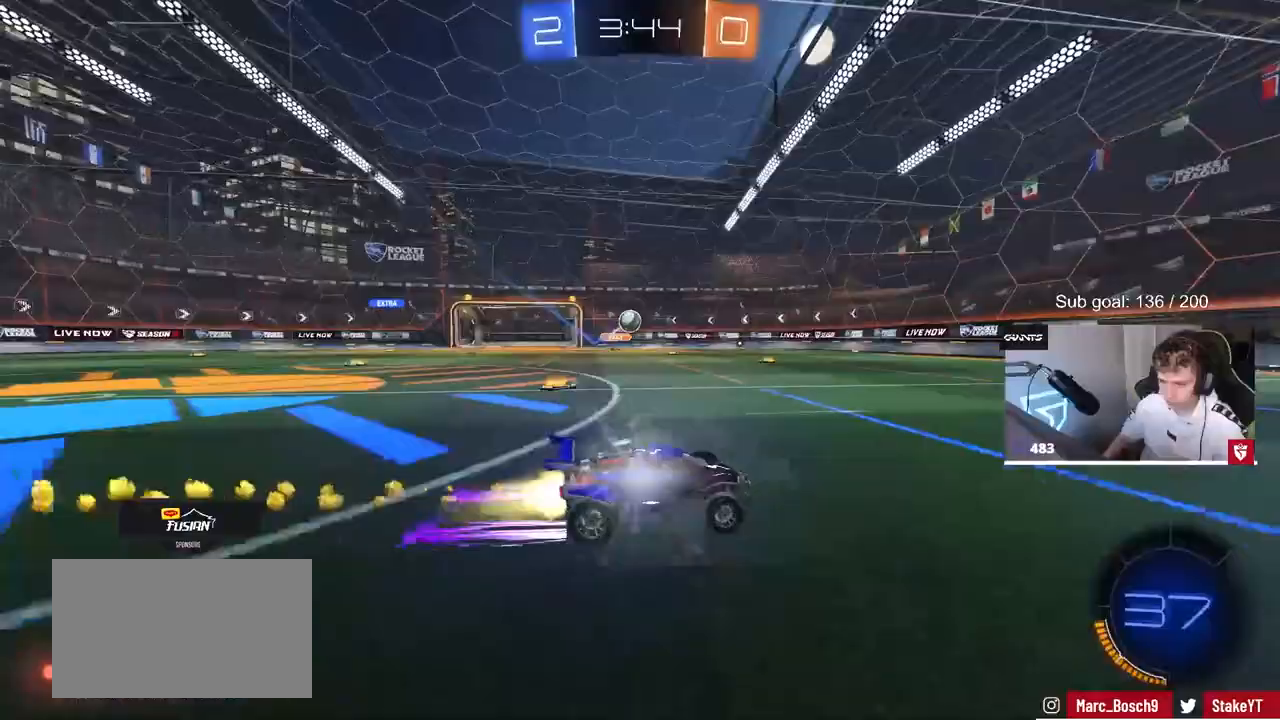
{"keys": ["w"], "mouse": [], "mouse_move": "still", "events": [[150, "a", "up"], [200, "mouse_left", "up"]]}
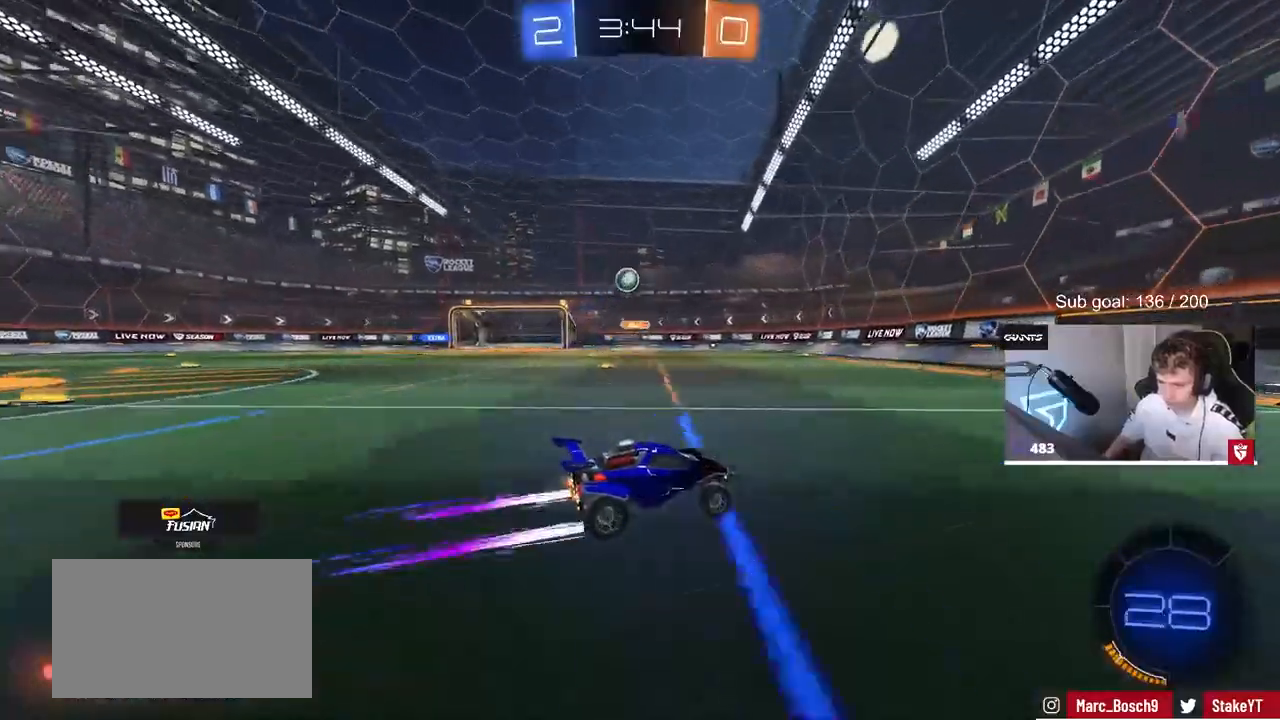
{"keys": ["d"], "mouse": [], "mouse_move": "still", "events": [[183, "d", "down"], [317, "d", "up"], [450, "w", "up"], [500, "d", "down"]]}
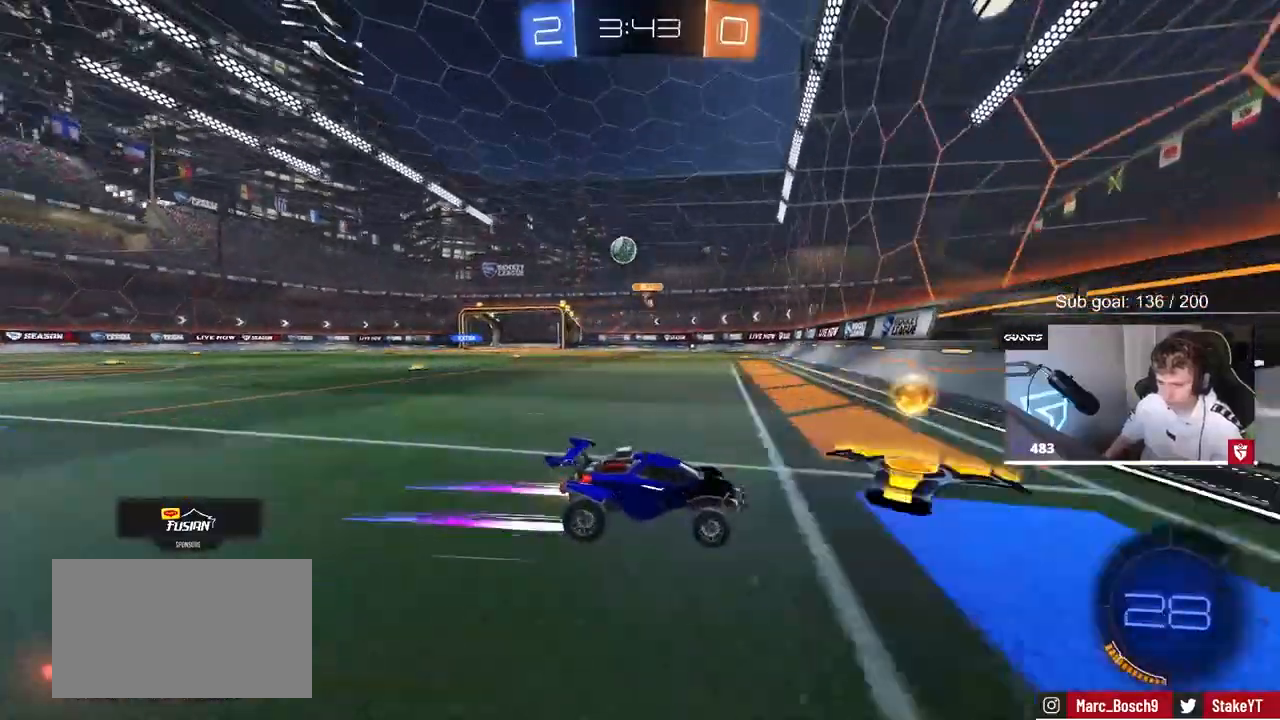
{"keys": ["a", "w"], "mouse": [], "mouse_move": "still", "events": [[100, "s", "down"], [233, "d", "up"], [233, "s", "up"], [333, "a", "down"], [417, "w", "down"]]}
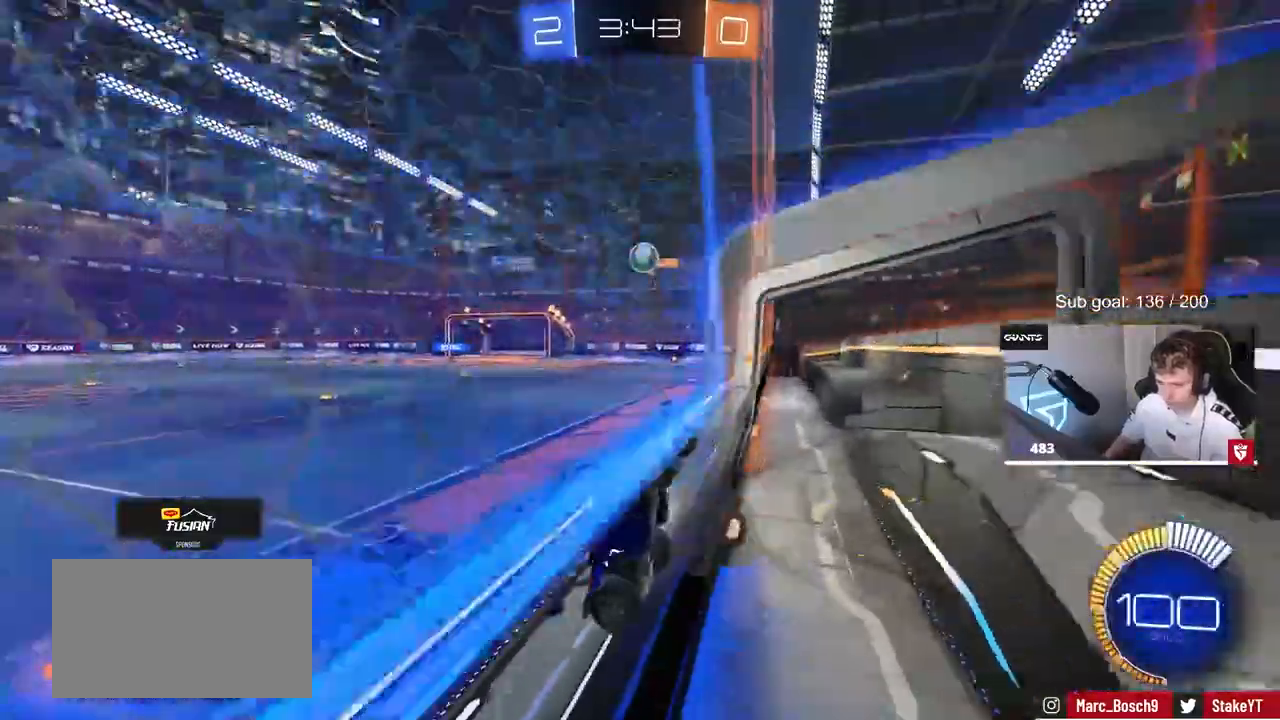
{"keys": ["a"], "mouse": ["left"], "mouse_move": "right", "events": [[117, "shift", "down"], [167, "shift", "up"], [250, "mouse_left", "down"], [350, "a", "up"], [450, "a", "down"], [500, "w", "up"]]}
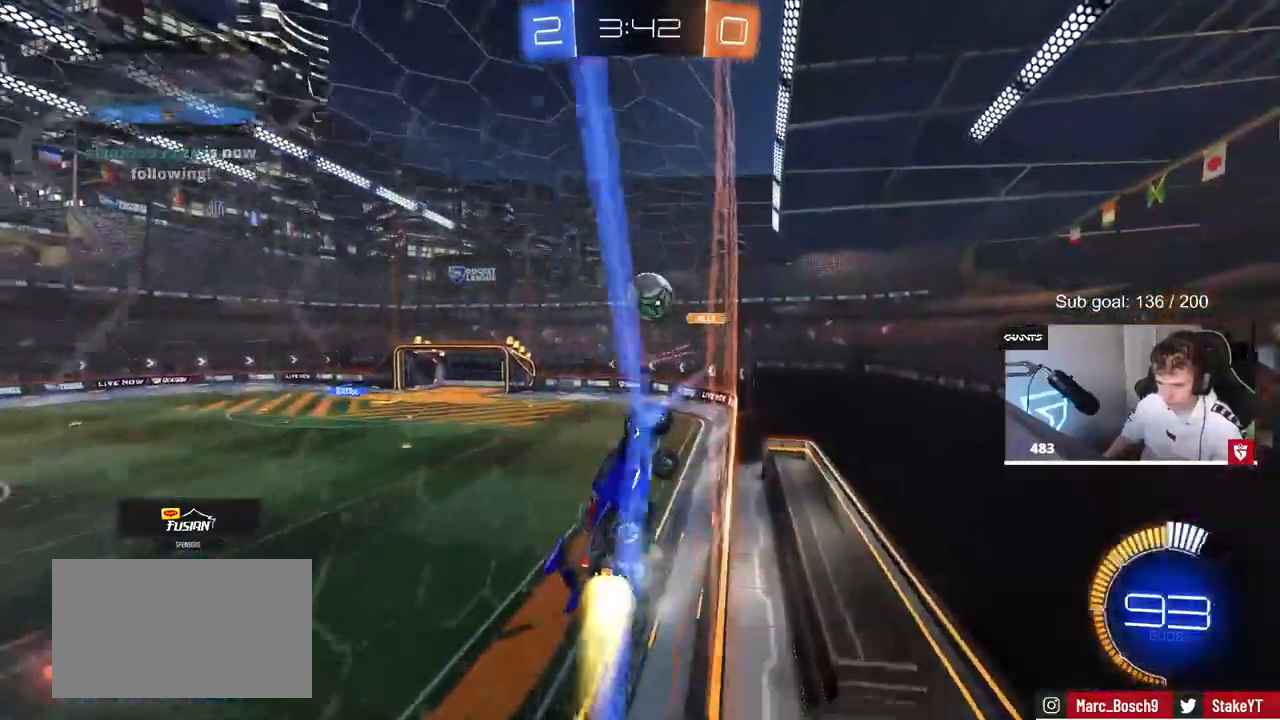
{"keys": ["w"], "mouse": ["left", "right"], "mouse_move": "still", "events": [[33, "a", "up"], [33, "mouse_right", "down"], [167, "a", "down"], [167, "mouse_right", "up"], [317, "a", "up"], [317, "w", "down"], [367, "mouse_right", "down"]]}
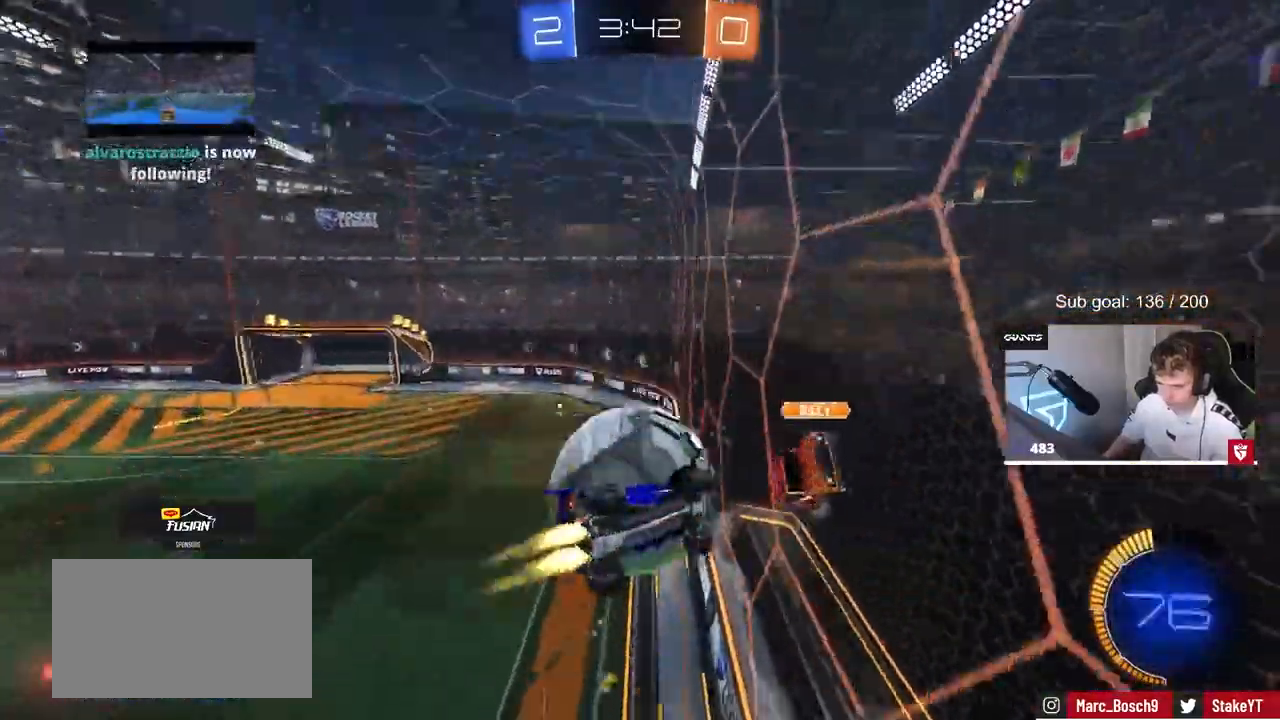
{"keys": ["a", "d", "s"], "mouse": ["left"], "mouse_move": "down", "events": [[50, "mouse_left", "up"], [50, "mouse_right", "up"], [100, "w", "up"], [283, "a", "down"], [383, "mouse_left", "down"], [433, "d", "down"], [433, "s", "down"]]}
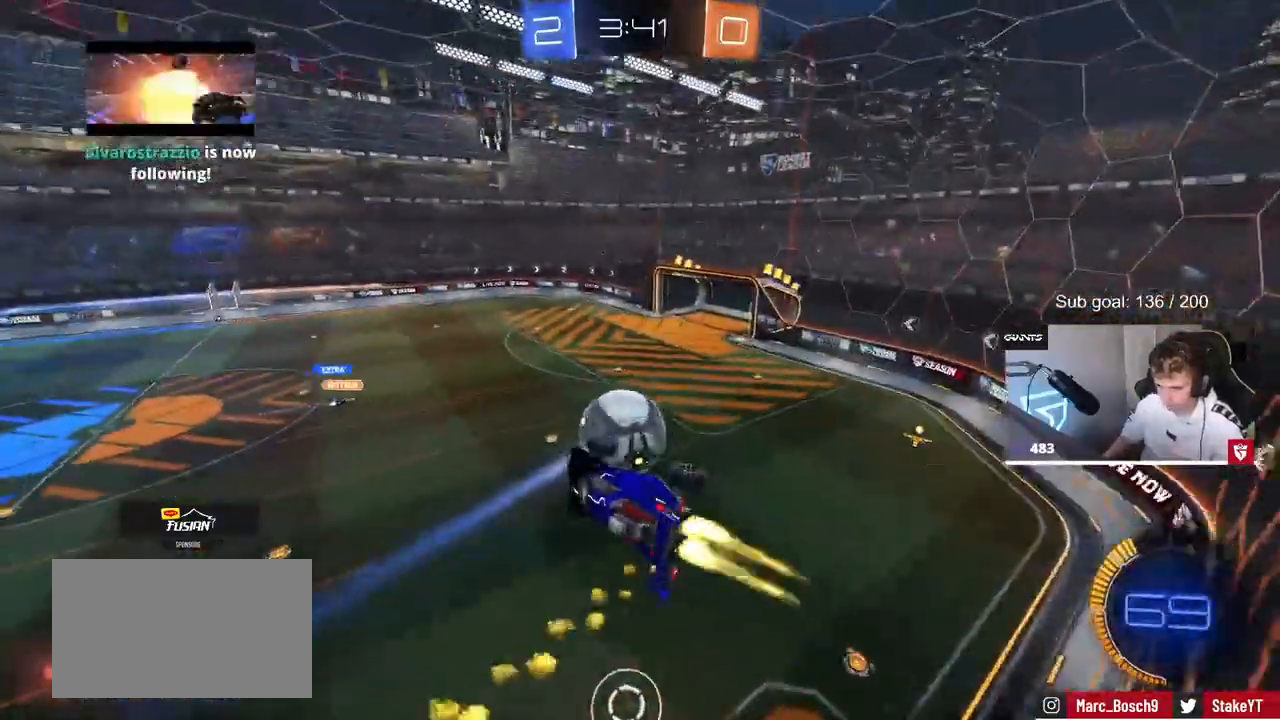
{"keys": ["shift"], "mouse": ["left"], "mouse_move": "right", "events": [[17, "a", "up"], [167, "a", "down"], [167, "d", "up"], [217, "d", "down"], [400, "a", "up"], [450, "d", "up"], [450, "s", "up"], [483, "shift", "down"]]}
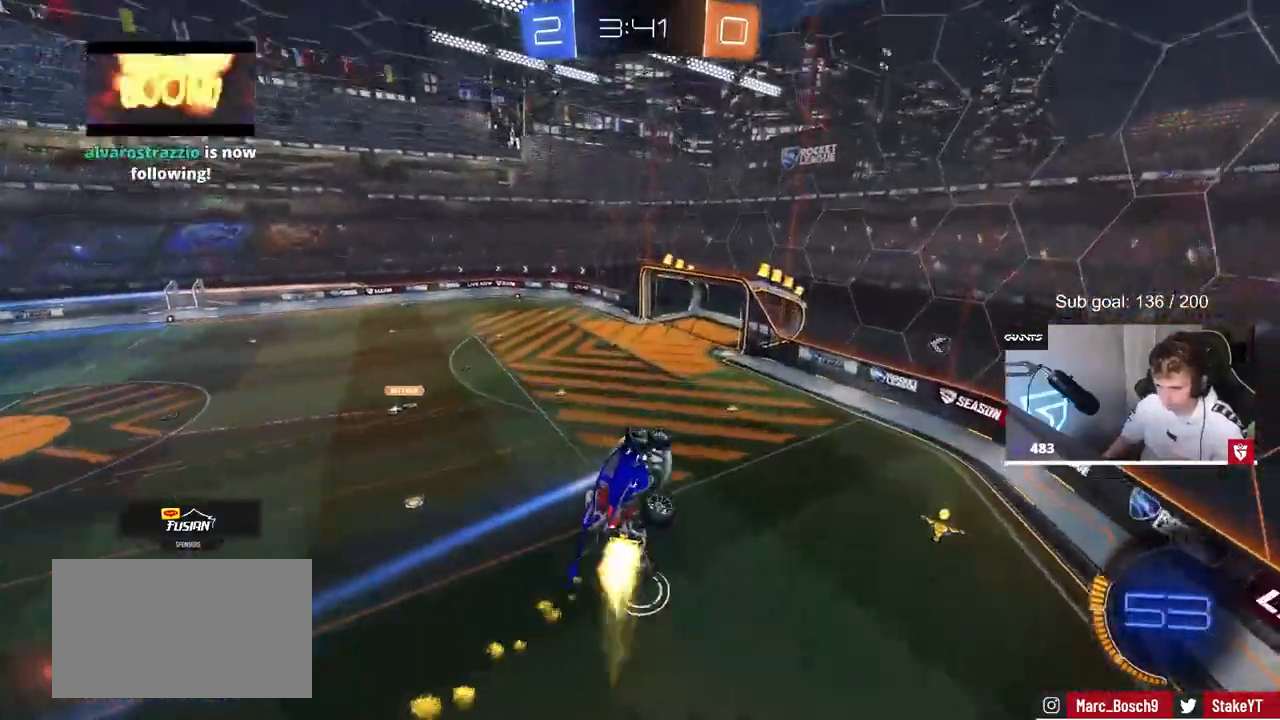
{"keys": ["shift"], "mouse": [], "mouse_move": "still", "events": [[33, "d", "down"], [217, "s", "down"], [267, "d", "up"], [317, "shift", "up"], [367, "d", "down"], [367, "s", "up"], [450, "mouse_left", "up"], [450, "shift", "down"], [500, "d", "up"]]}
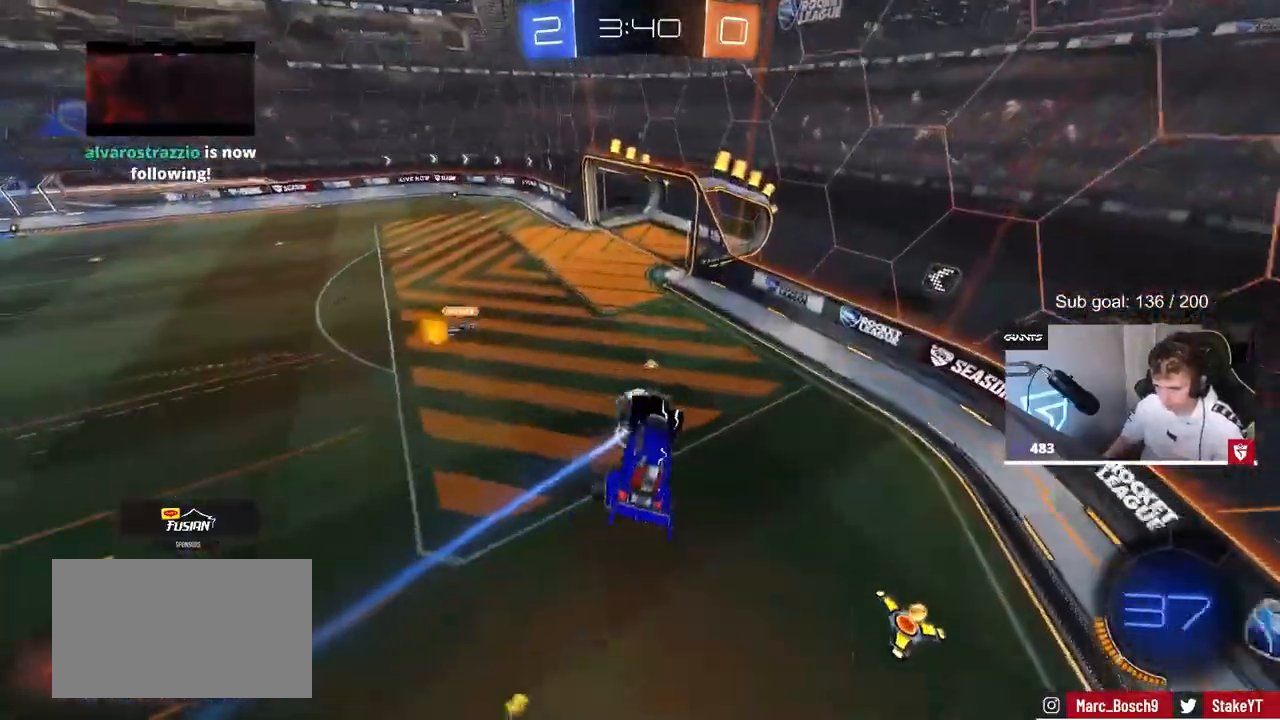
{"keys": ["a"], "mouse": ["left"], "mouse_move": "down", "events": [[50, "mouse_left", "down"], [50, "shift", "up"], [100, "a", "down"], [233, "mouse_left", "up"], [233, "w", "down"], [283, "shift", "down"], [383, "mouse_left", "down"], [383, "shift", "up"], [383, "w", "up"]]}
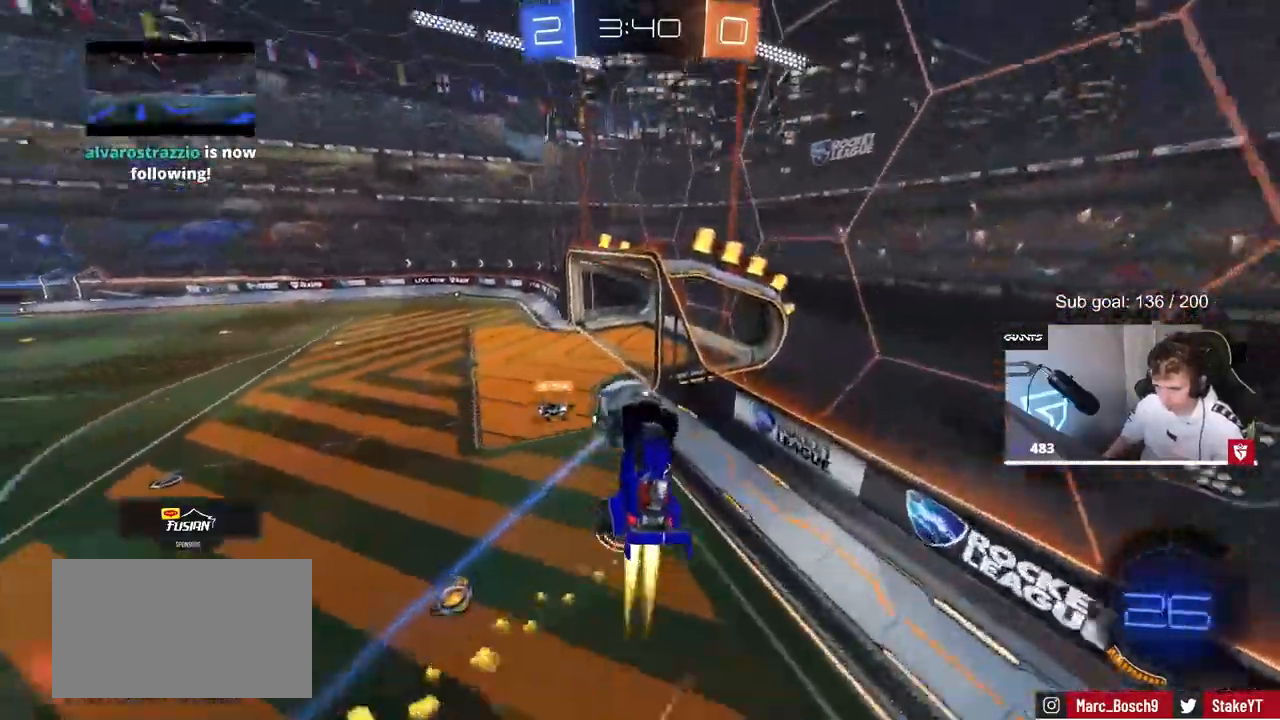
{"keys": ["a", "w"], "mouse": [], "mouse_move": "still", "events": [[67, "a", "up"], [117, "a", "down"], [117, "shift", "down"], [117, "w", "down"], [400, "shift", "up"], [433, "mouse_left", "up"]]}
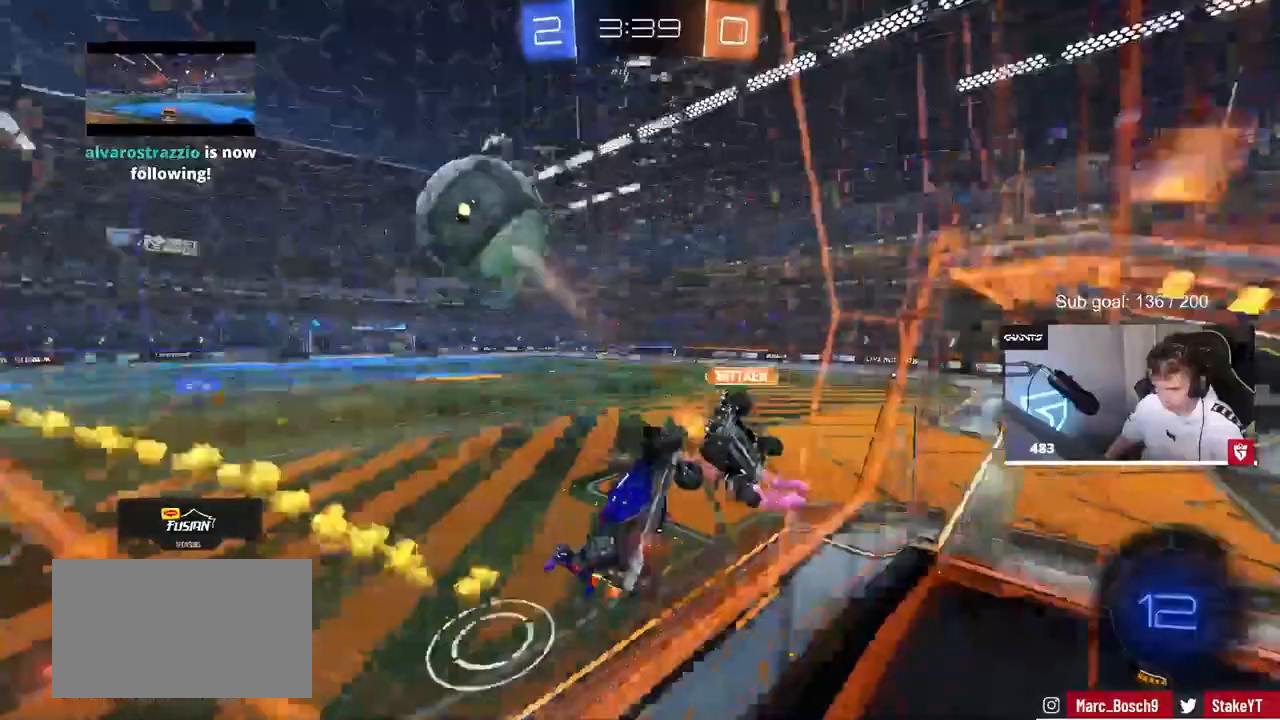
{"keys": ["w"], "mouse": [], "mouse_move": "still", "events": [[500, "a", "up"]]}
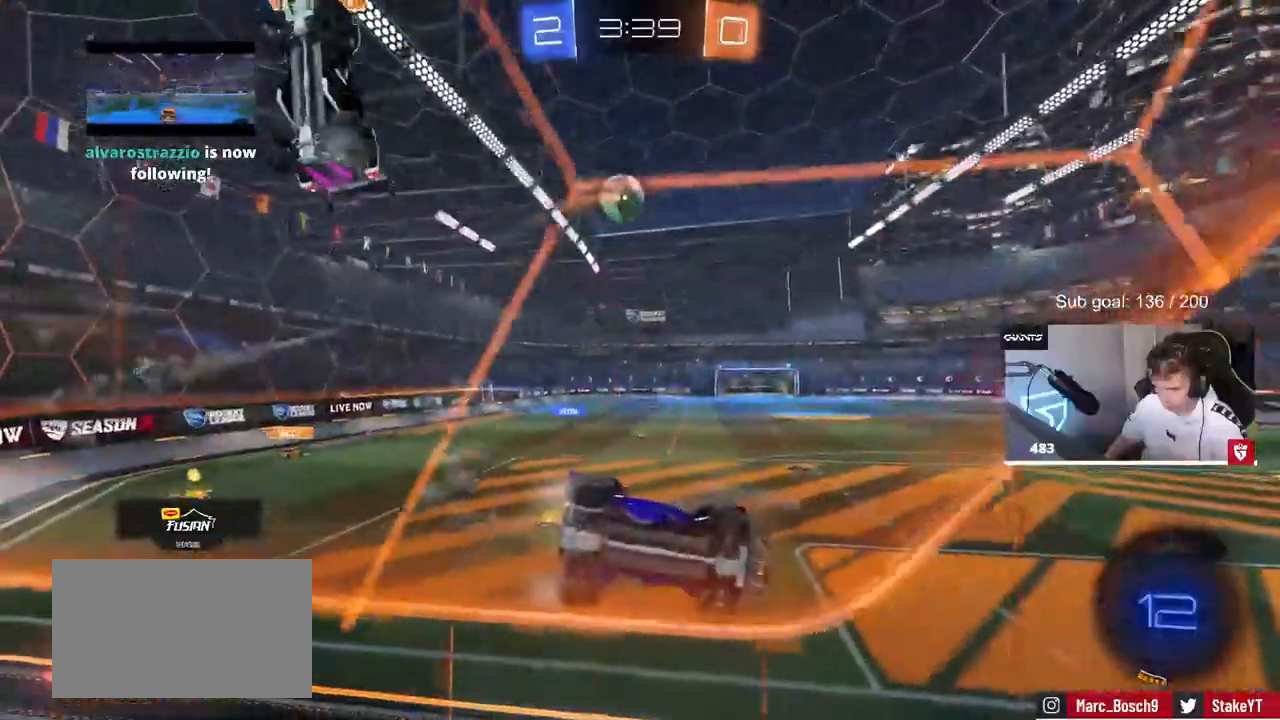
{"keys": ["d", "s", "shift"], "mouse": ["left"], "mouse_move": "still", "events": [[50, "d", "down"], [100, "d", "up"], [200, "mouse_left", "down"], [200, "mouse_right", "down"], [233, "space", "down"], [233, "w", "up"], [283, "shift", "down"], [333, "d", "down"], [333, "s", "down"], [433, "mouse_right", "up"], [433, "space", "up"]]}